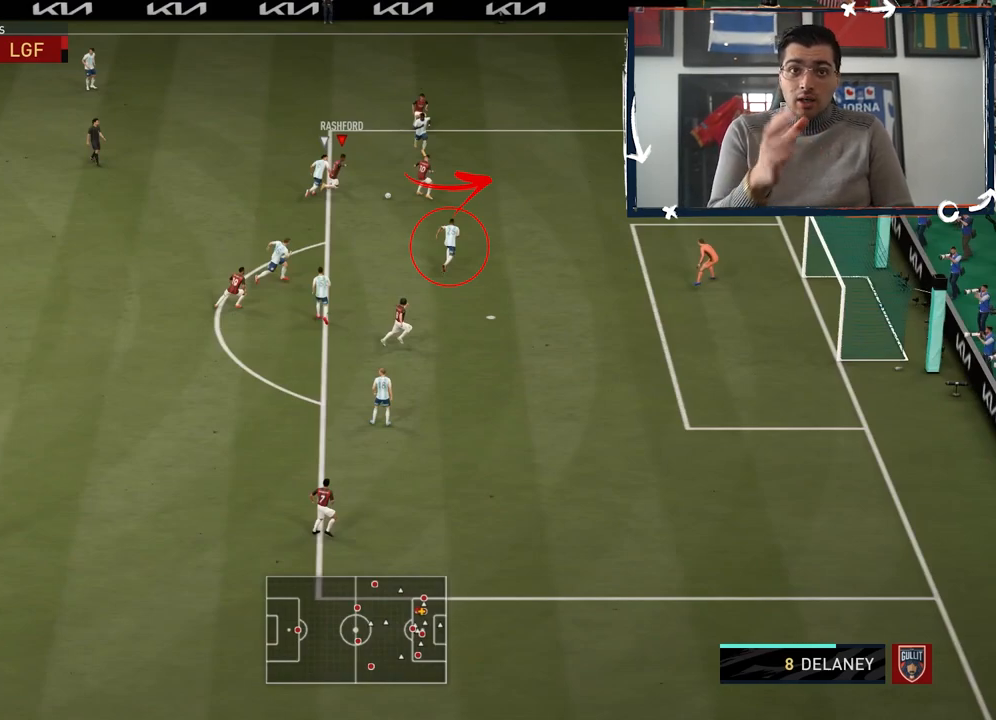
Gameplay with a controller (PlayStation layout); each line is a JSON object with the inputs held at the frame after it. "button_events" lists button changes between this image and that frame as [ms after this image, input, new state], when the widget could be followed in between (sticks are given only as held states).
{"buttons": ["R2"], "left_stick": "right", "right_stick": "center", "button_events": []}
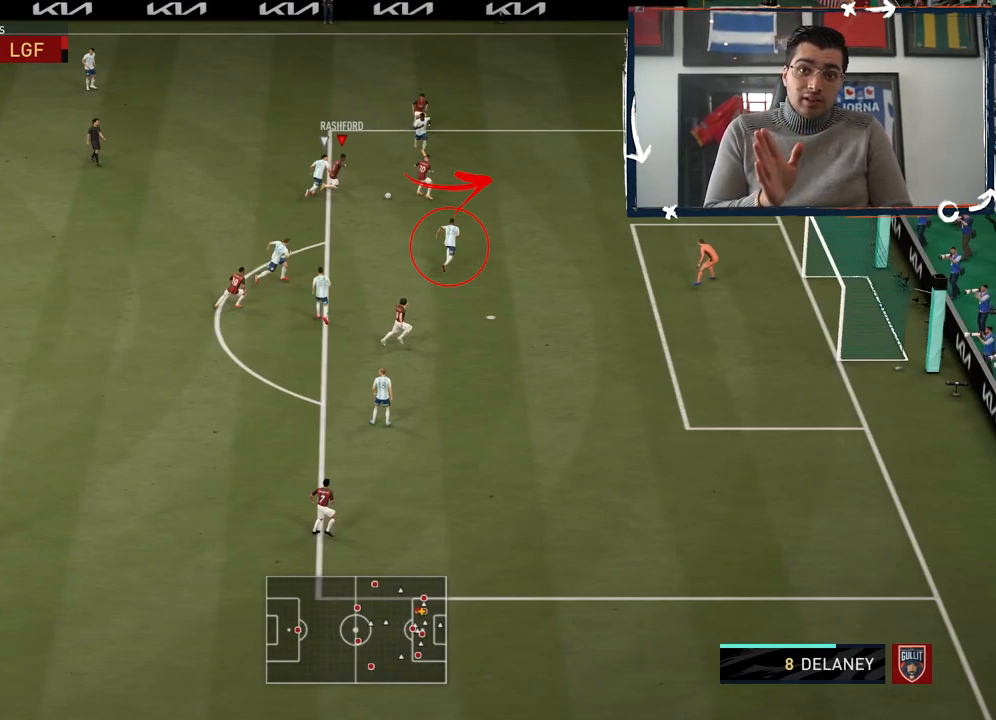
{"buttons": ["R2"], "left_stick": "right", "right_stick": "center", "button_events": []}
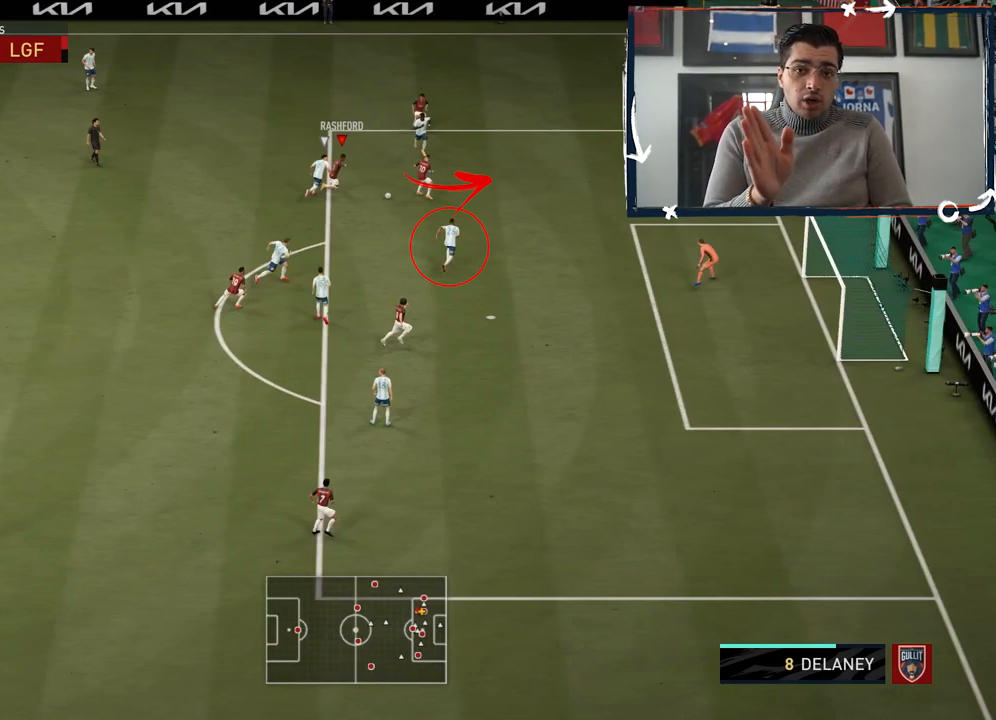
{"buttons": ["R2"], "left_stick": "right", "right_stick": "center", "button_events": []}
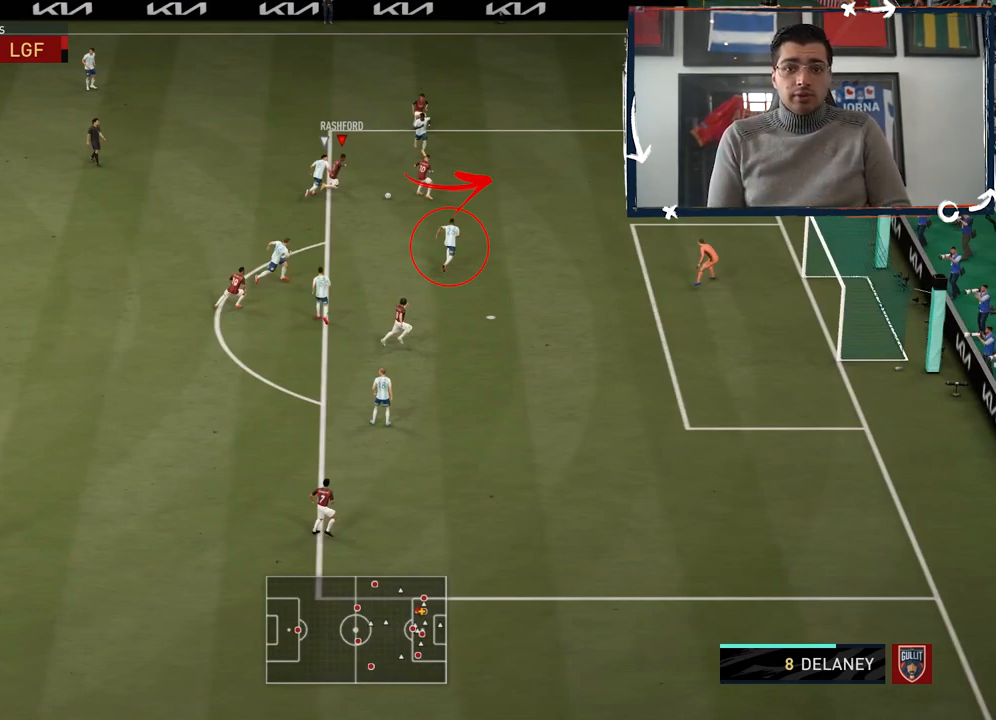
{"buttons": ["R2"], "left_stick": "right", "right_stick": "center", "button_events": []}
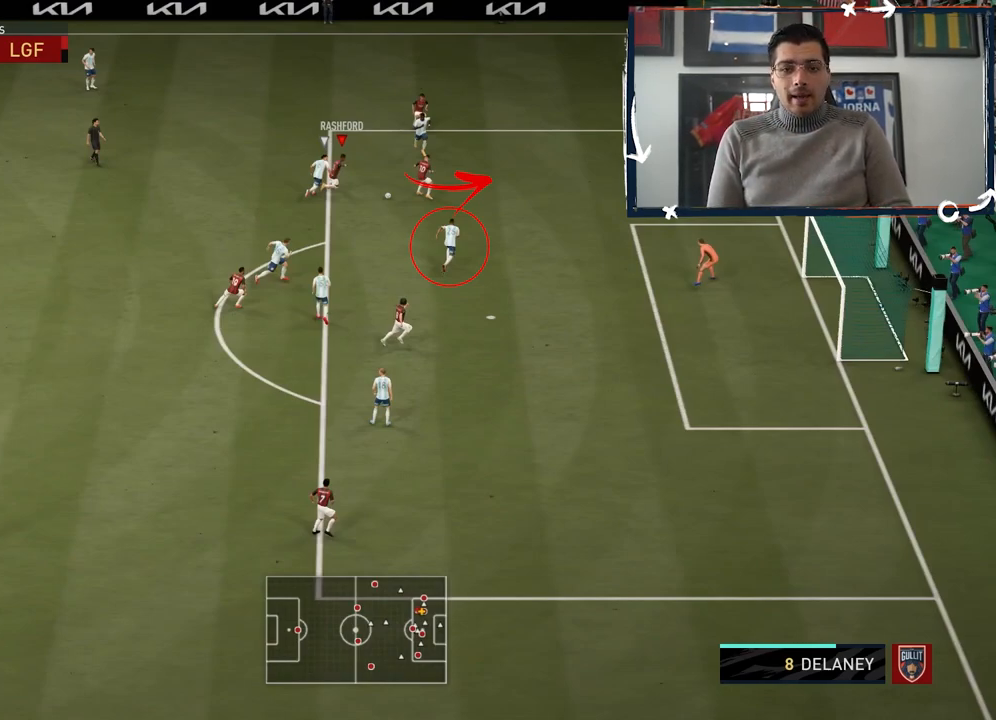
{"buttons": ["R2"], "left_stick": "right", "right_stick": "center", "button_events": []}
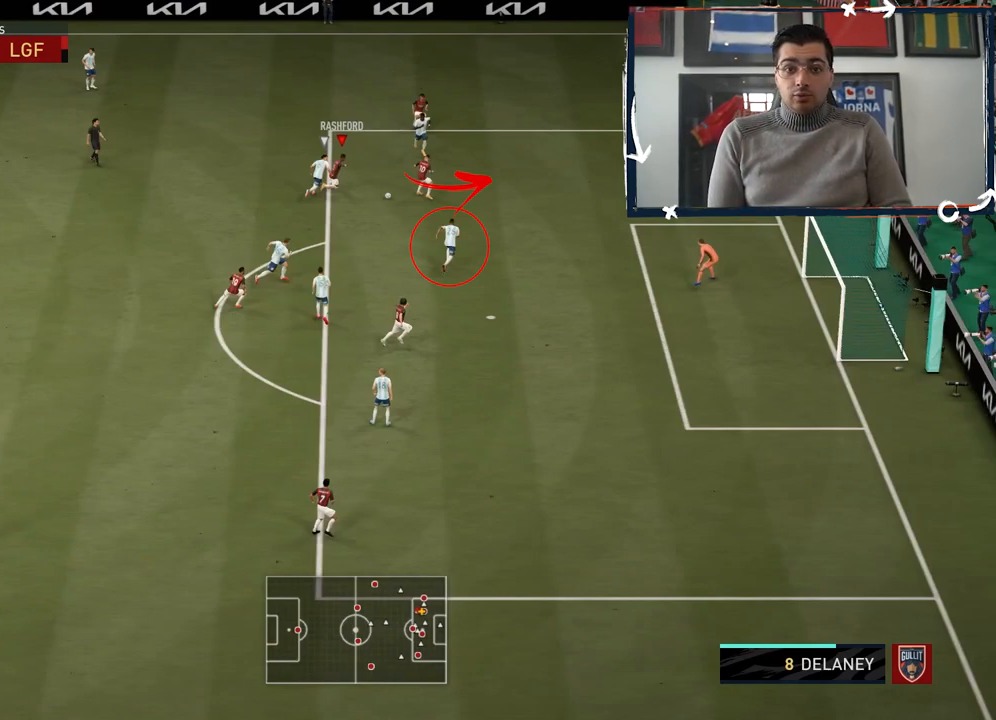
{"buttons": ["R2"], "left_stick": "right", "right_stick": "center", "button_events": []}
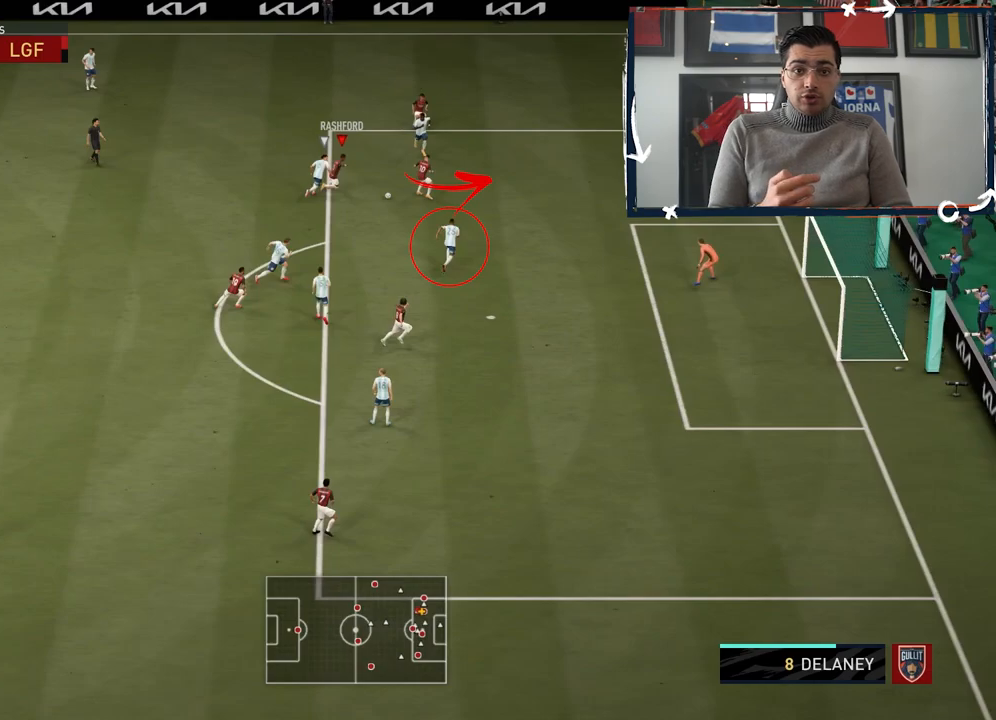
{"buttons": ["R2"], "left_stick": "right", "right_stick": "center", "button_events": []}
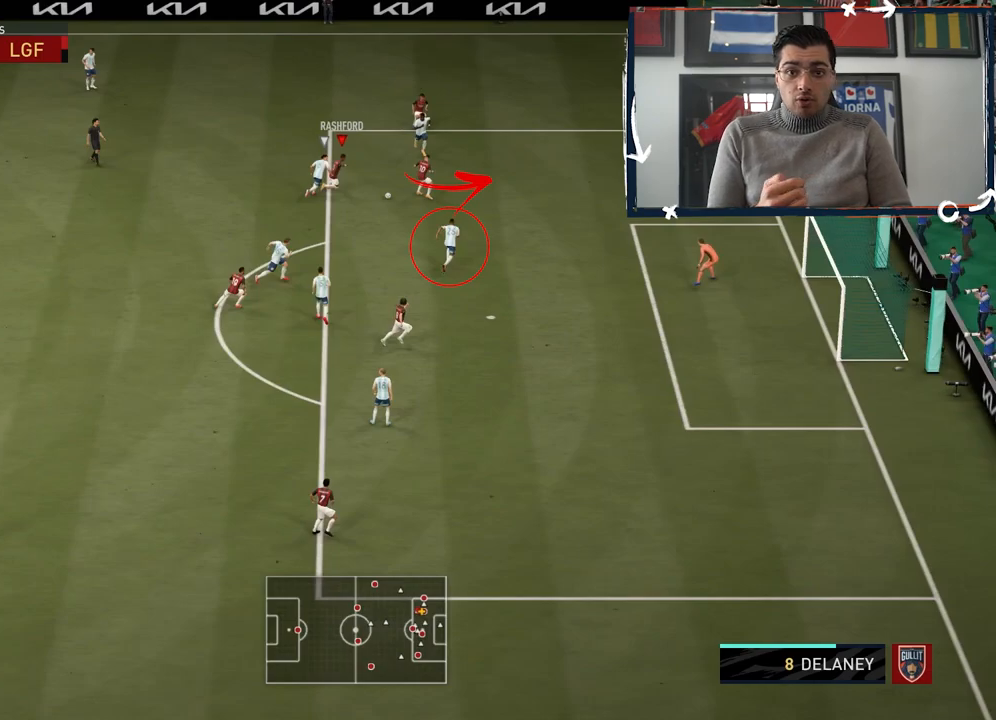
{"buttons": ["R2"], "left_stick": "right", "right_stick": "center", "button_events": []}
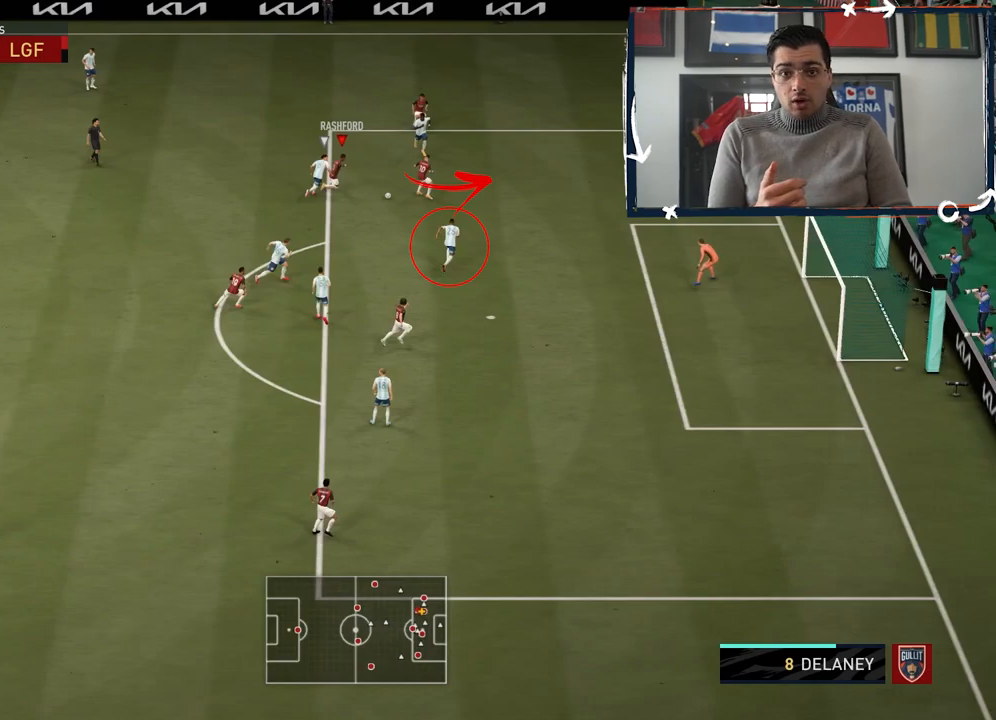
{"buttons": ["R2"], "left_stick": "right", "right_stick": "center", "button_events": []}
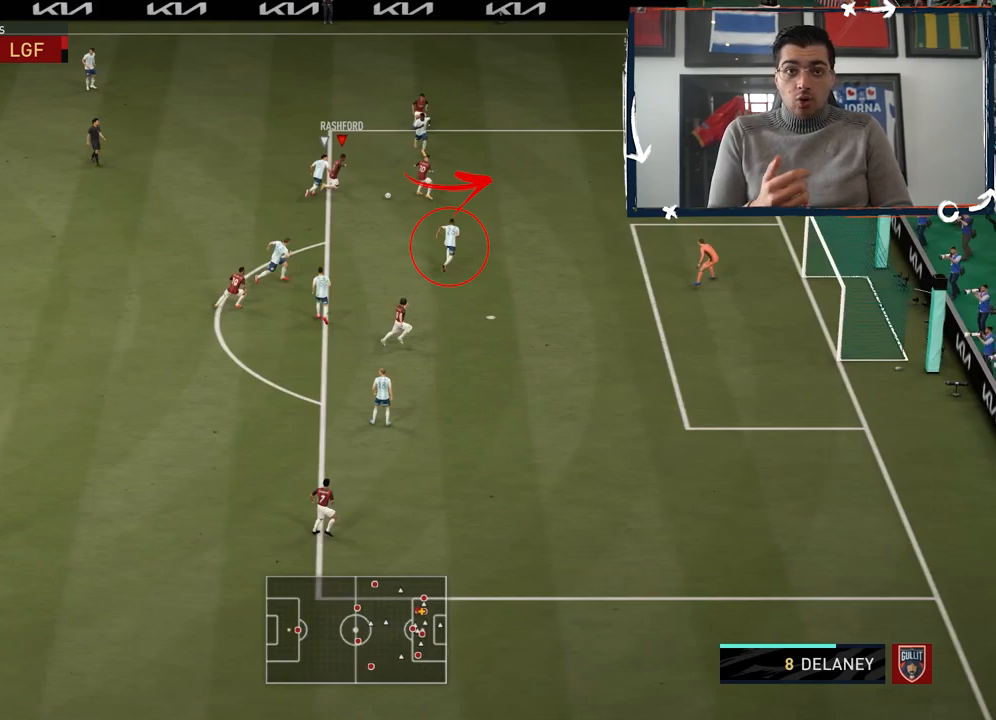
{"buttons": ["R2"], "left_stick": "right", "right_stick": "center", "button_events": []}
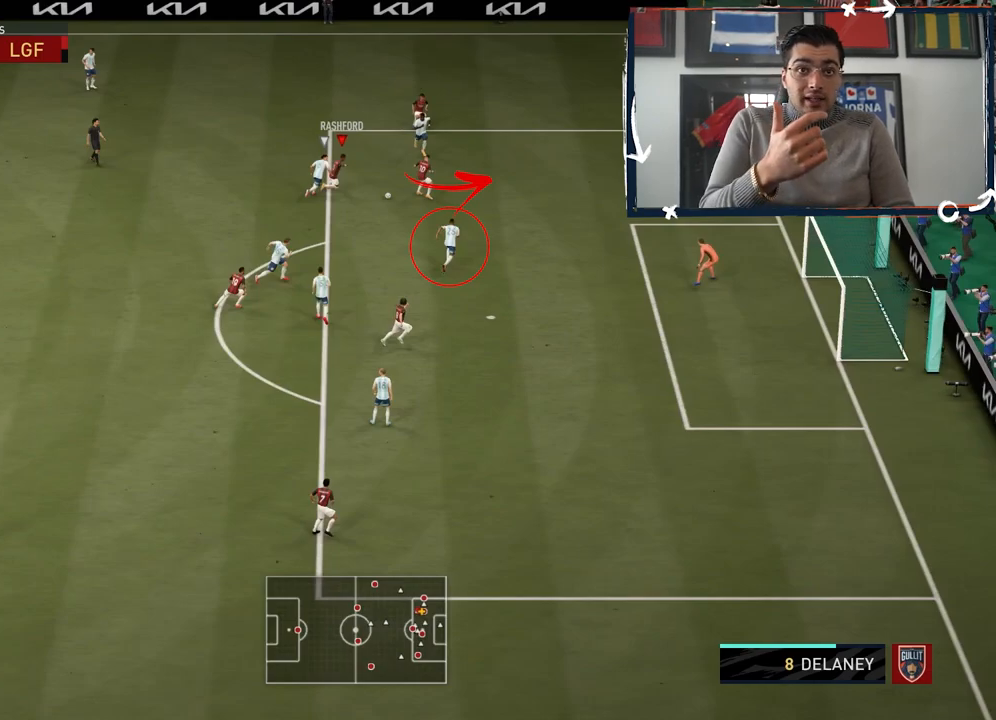
{"buttons": ["R2"], "left_stick": "right", "right_stick": "center", "button_events": []}
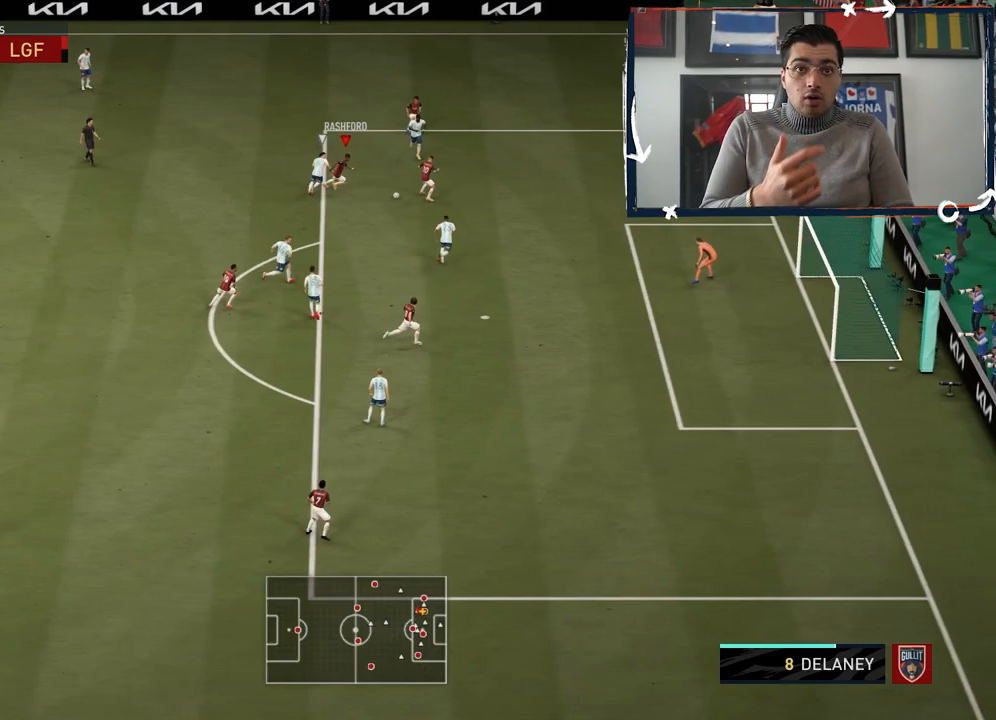
{"buttons": ["L2", "R2"], "left_stick": "right", "right_stick": "center", "button_events": [[434, "L2", "down"]]}
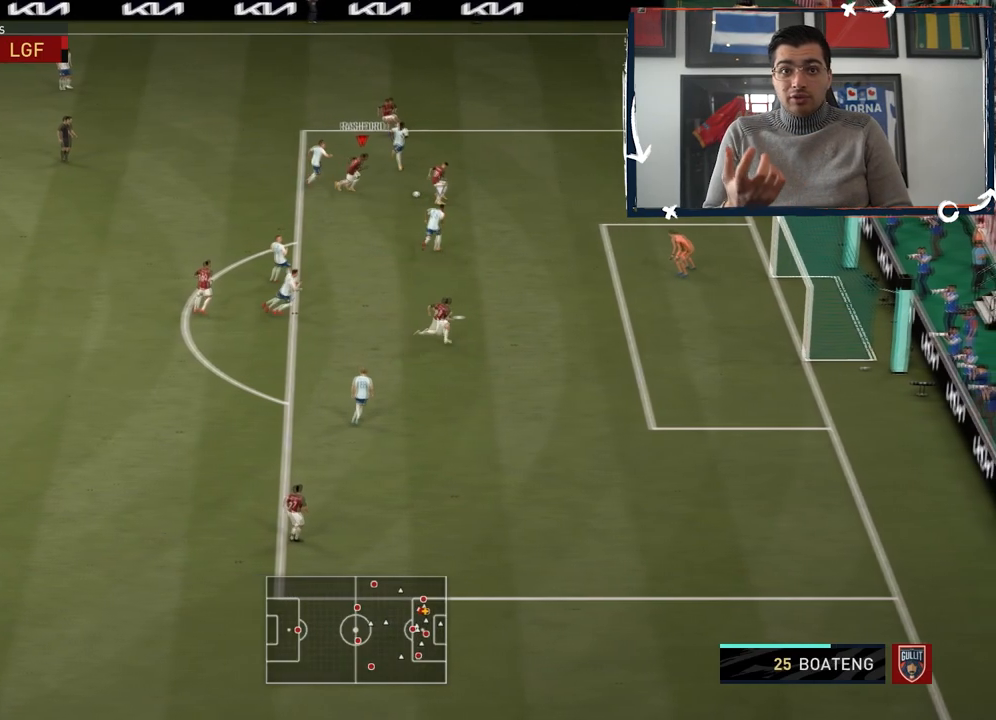
{"buttons": ["L2"], "left_stick": "down-right", "right_stick": "down", "button_events": [[167, "R2", "up"]]}
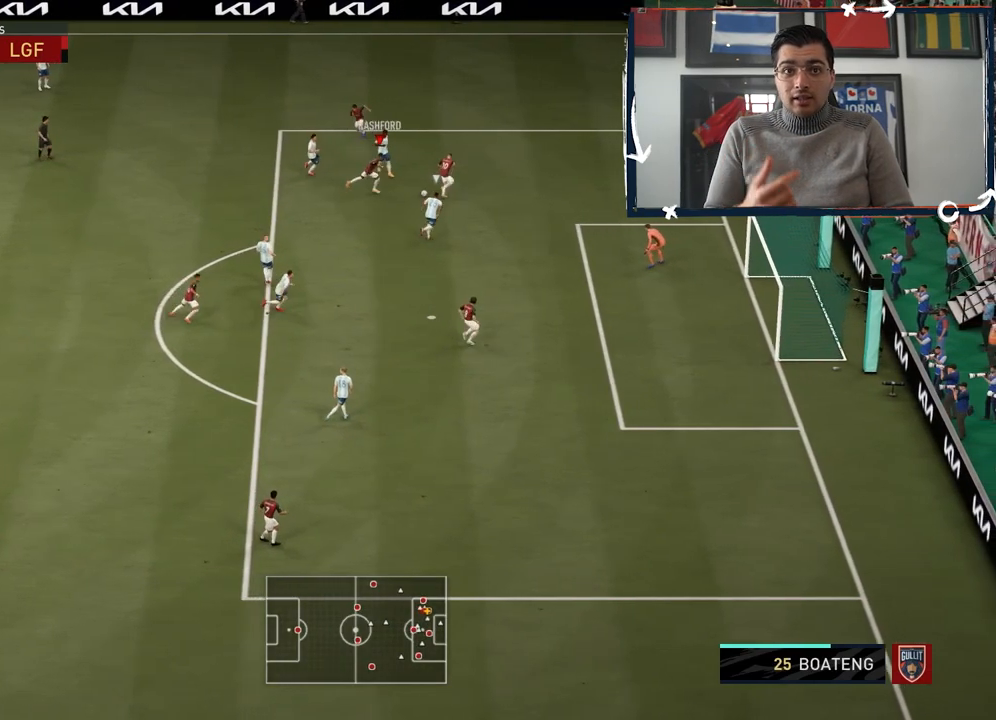
{"buttons": ["L3"], "left_stick": "down", "right_stick": "center", "button_events": [[167, "L3", "down"], [468, "L2", "up"]]}
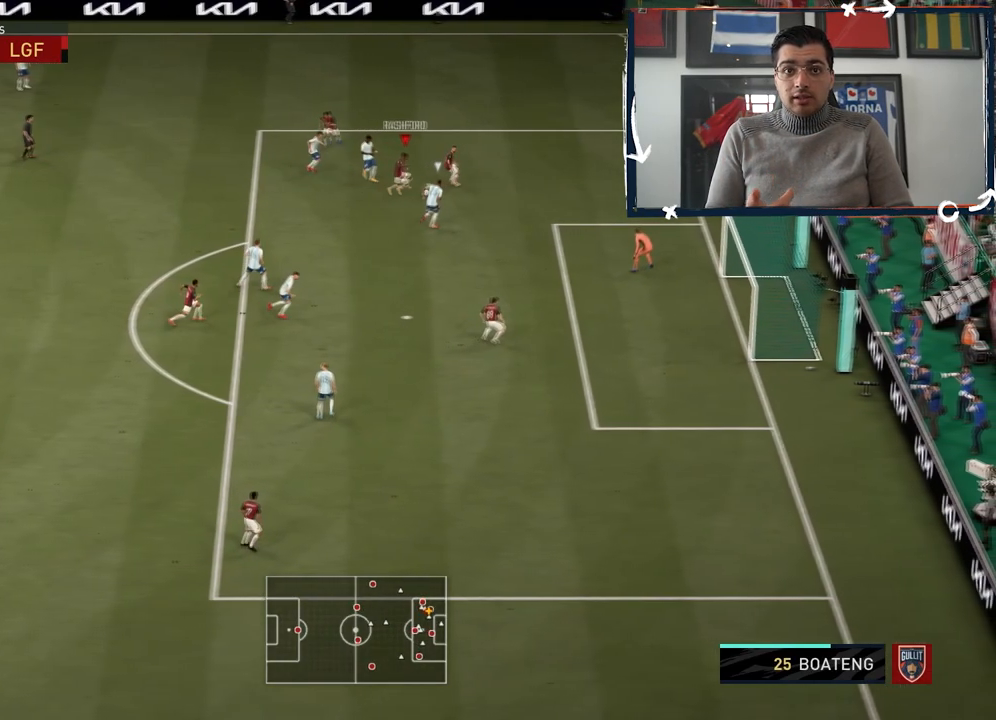
{"buttons": ["CROSS", "L3"], "left_stick": "down", "right_stick": "center", "button_events": [[133, "CIRCLE", "down"], [267, "CROSS", "down"], [367, "CIRCLE", "up"]]}
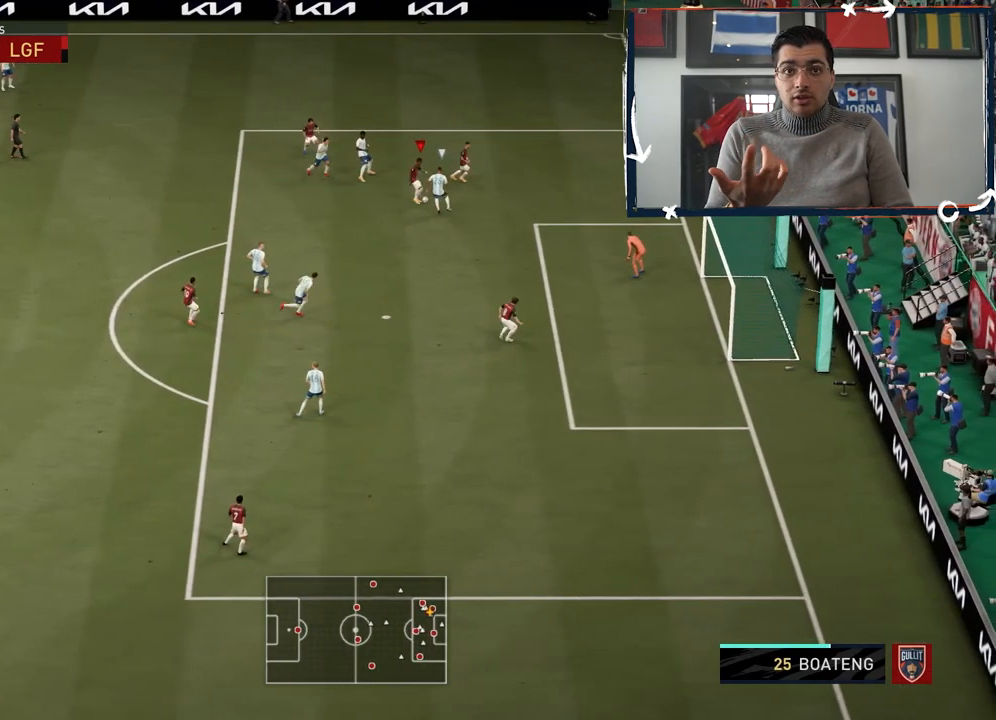
{"buttons": ["L3"], "left_stick": "down", "right_stick": "center", "button_events": [[67, "CROSS", "up"]]}
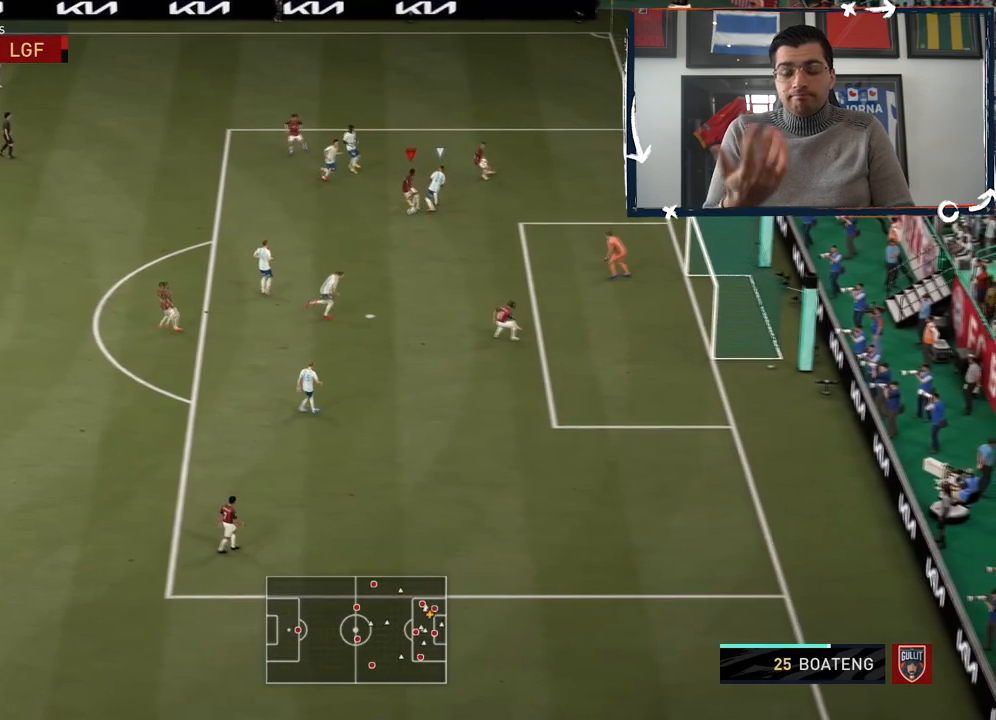
{"buttons": ["L3"], "left_stick": "down", "right_stick": "center", "button_events": []}
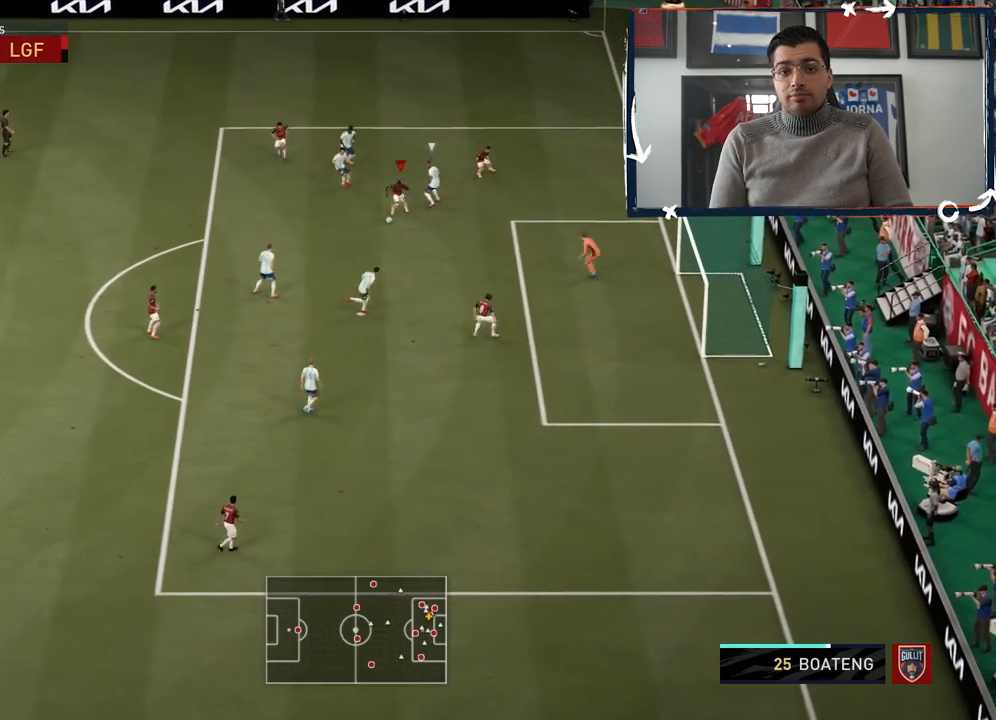
{"buttons": ["CIRCLE", "R1", "L3"], "left_stick": "down-right", "right_stick": "center", "button_events": [[234, "CIRCLE", "down"], [234, "R1", "down"]]}
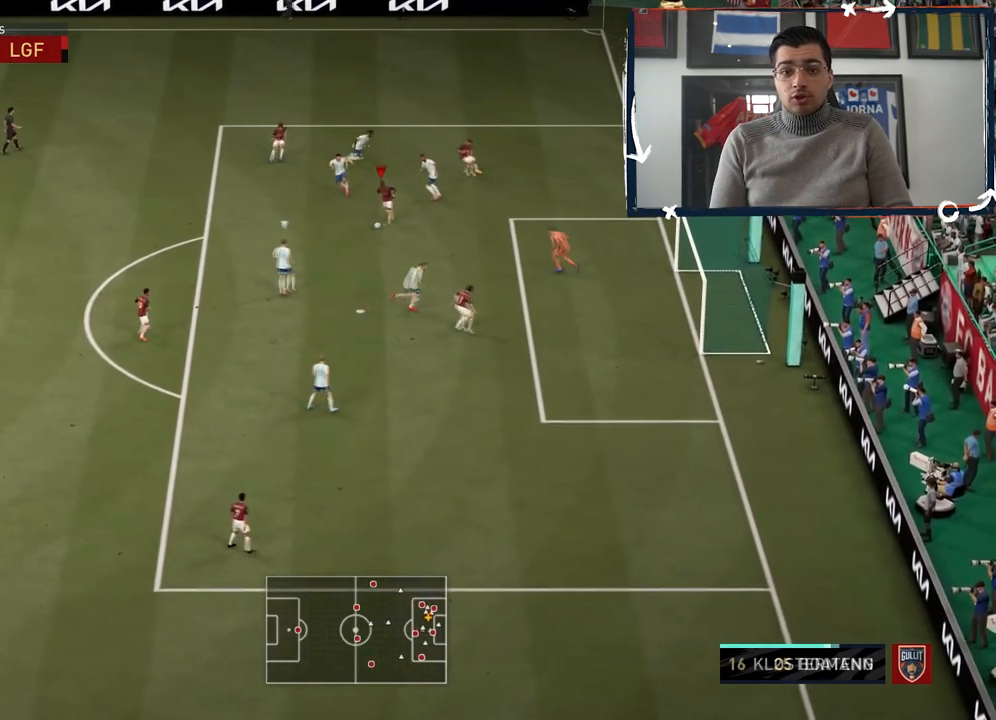
{"buttons": ["R2", "L3"], "left_stick": "down-right", "right_stick": "center", "button_events": [[67, "R2", "down"], [100, "CIRCLE", "up"], [100, "R1", "up"]]}
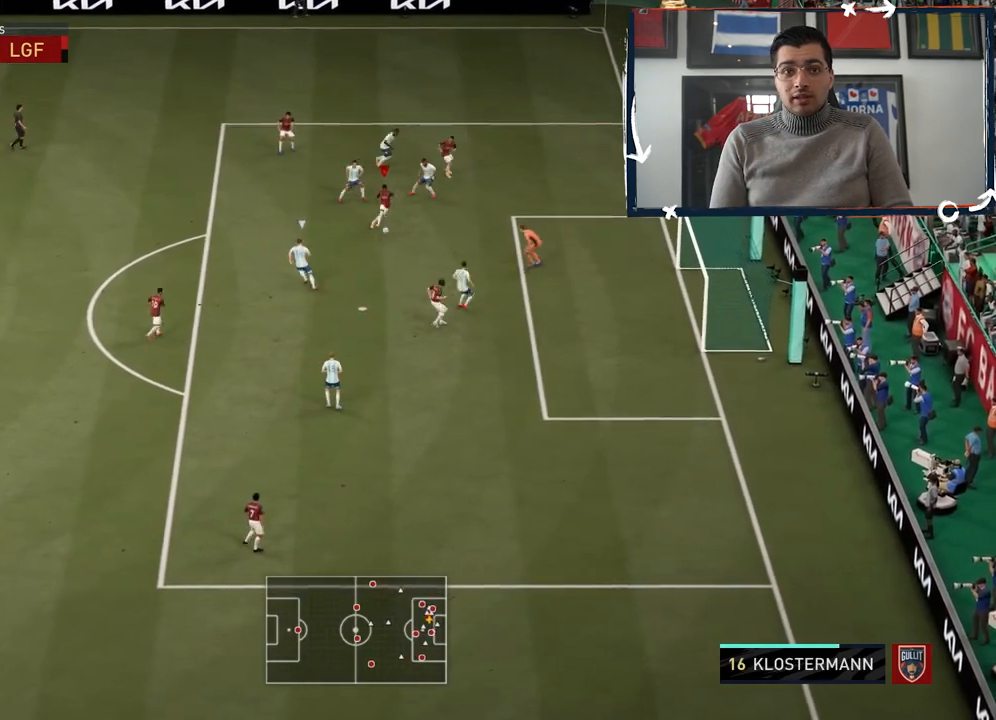
{"buttons": ["R2", "L3"], "left_stick": "down-right", "right_stick": "center", "button_events": []}
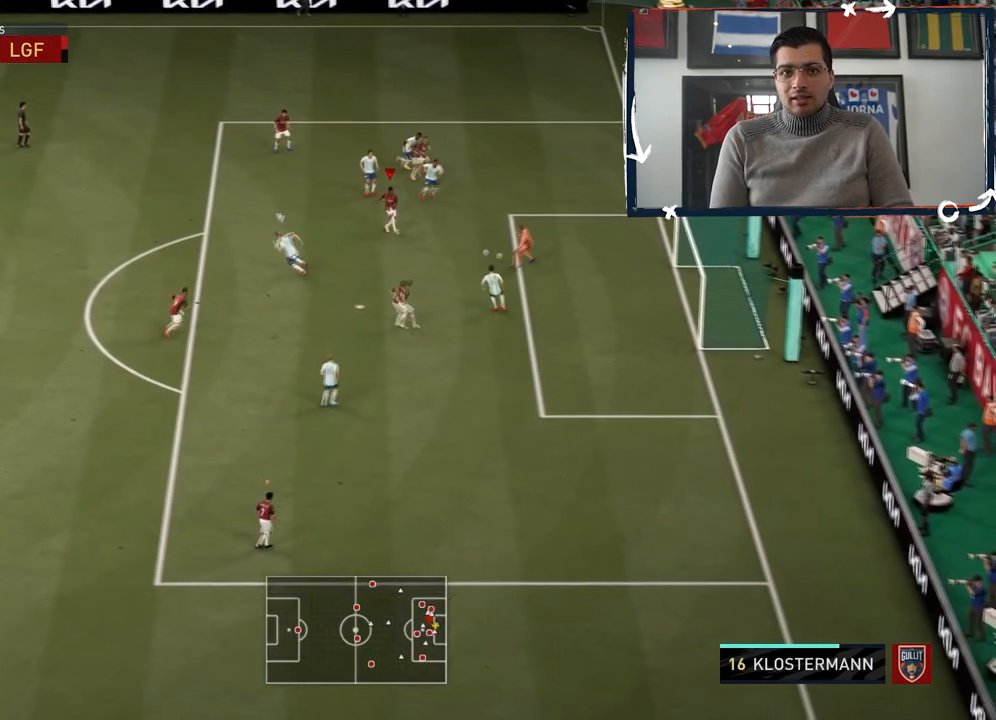
{"buttons": ["R2", "L3"], "left_stick": "down-right", "right_stick": "center", "button_events": []}
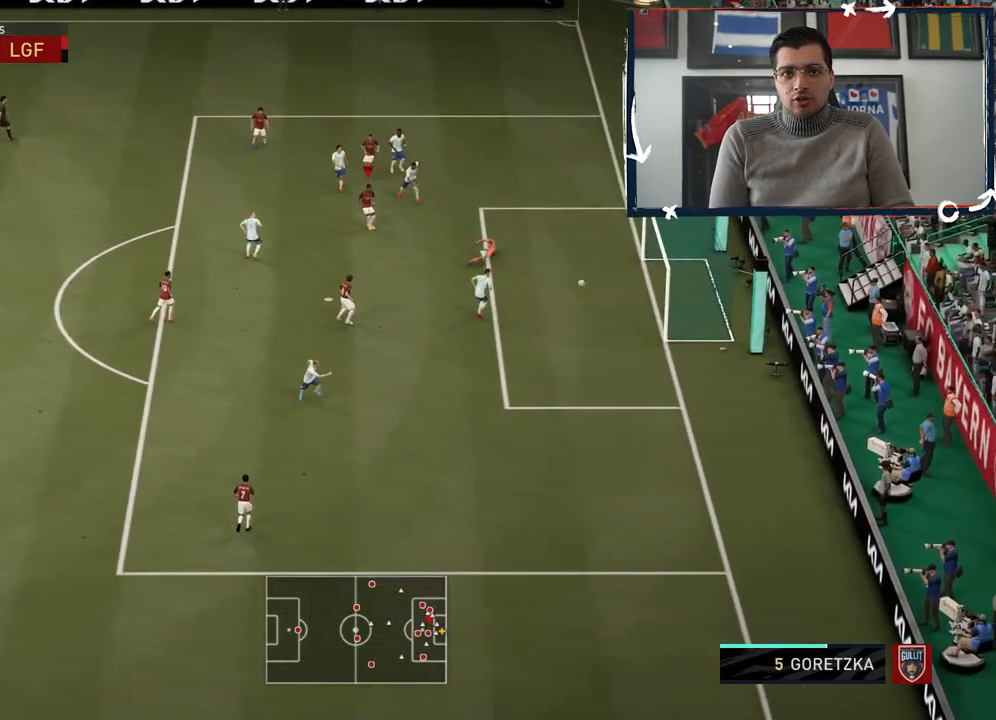
{"buttons": ["R2", "L3"], "left_stick": "down-right", "right_stick": "center", "button_events": []}
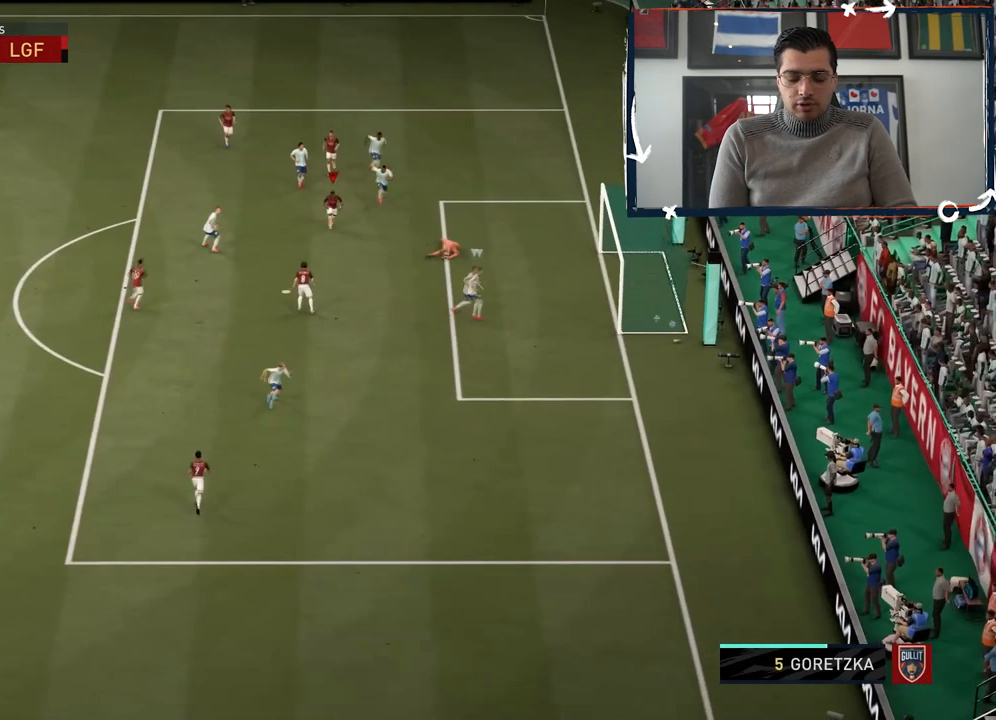
{"buttons": ["R2", "L3"], "left_stick": "down-right", "right_stick": "center", "button_events": []}
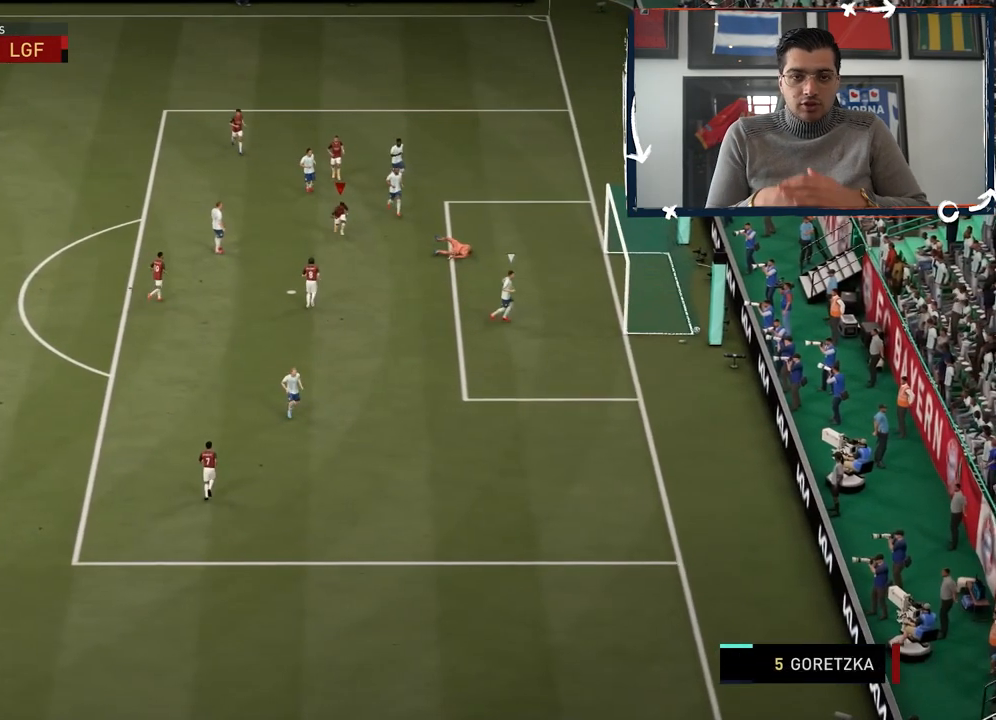
{"buttons": [], "left_stick": "down", "right_stick": "center", "button_events": [[134, "R2", "up"], [468, "L3", "up"]]}
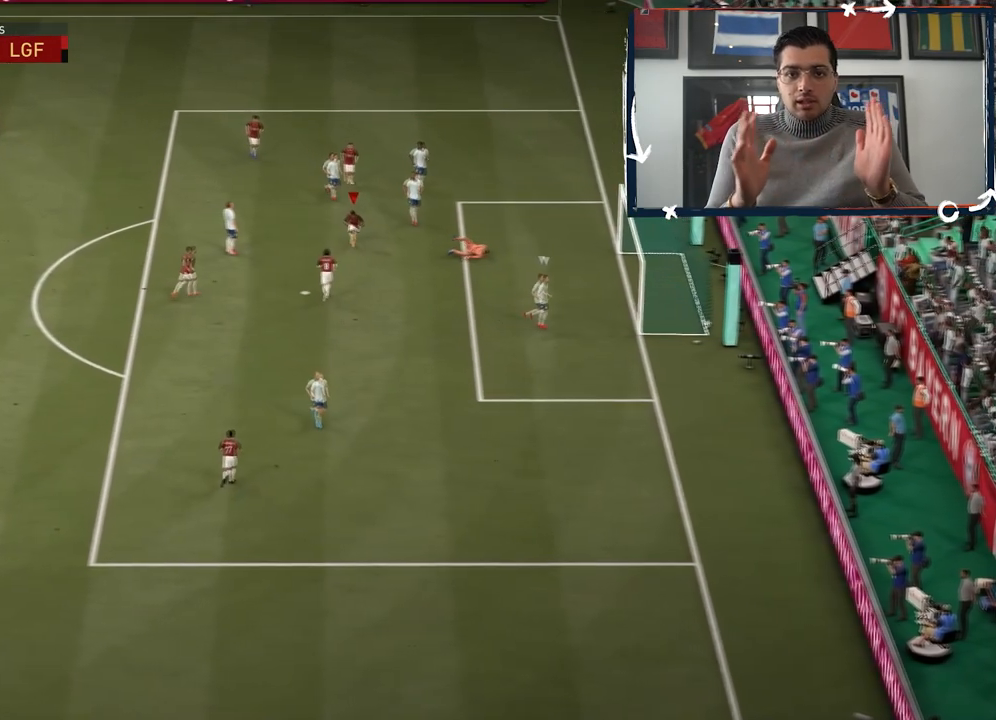
{"buttons": [], "left_stick": "down", "right_stick": "center", "button_events": []}
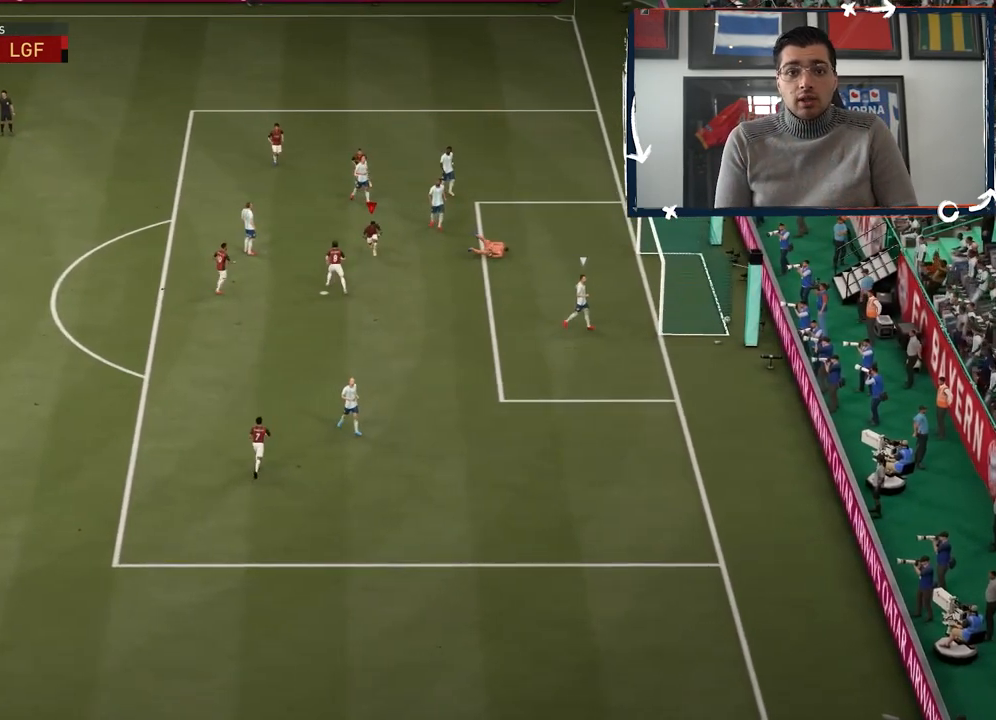
{"buttons": [], "left_stick": "down", "right_stick": "center", "button_events": []}
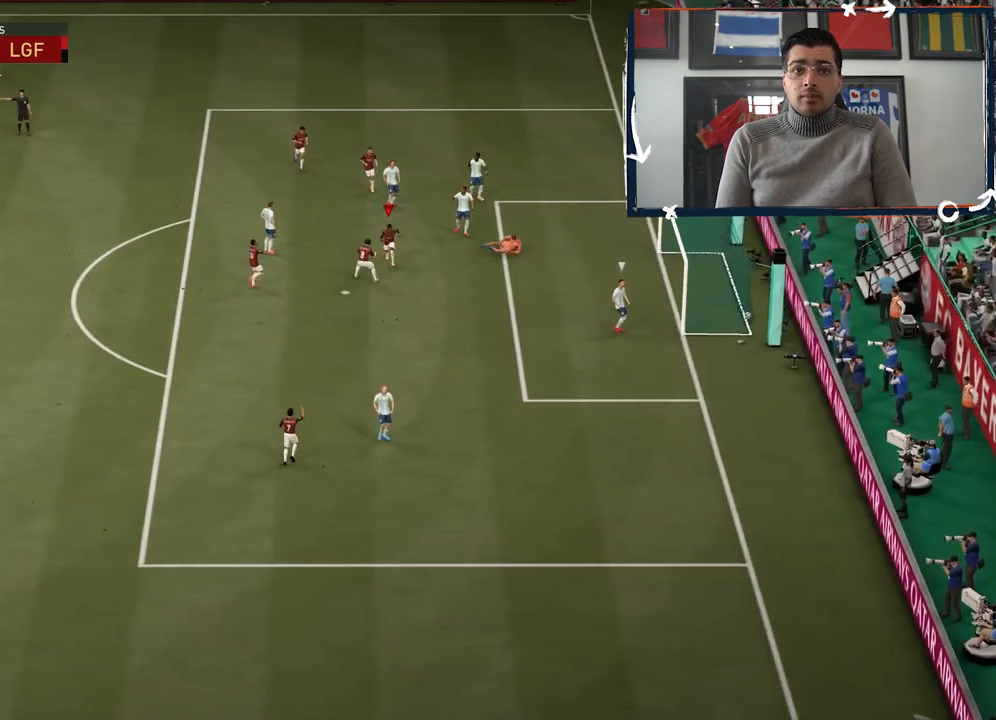
{"buttons": [], "left_stick": "down", "right_stick": "center", "button_events": []}
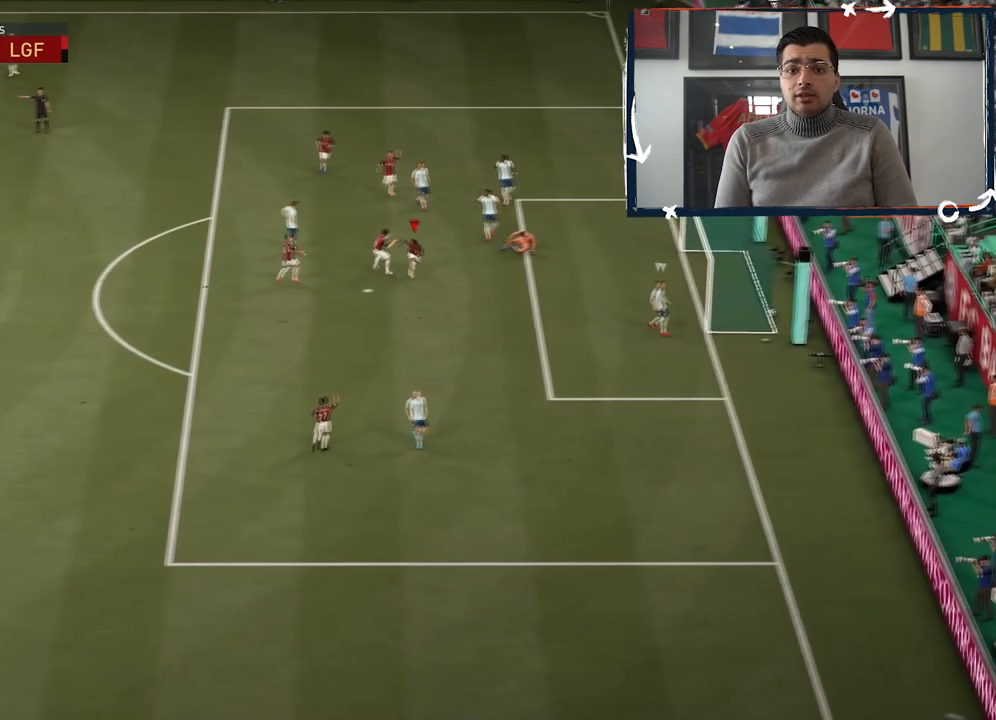
{"buttons": [], "left_stick": "down", "right_stick": "center", "button_events": []}
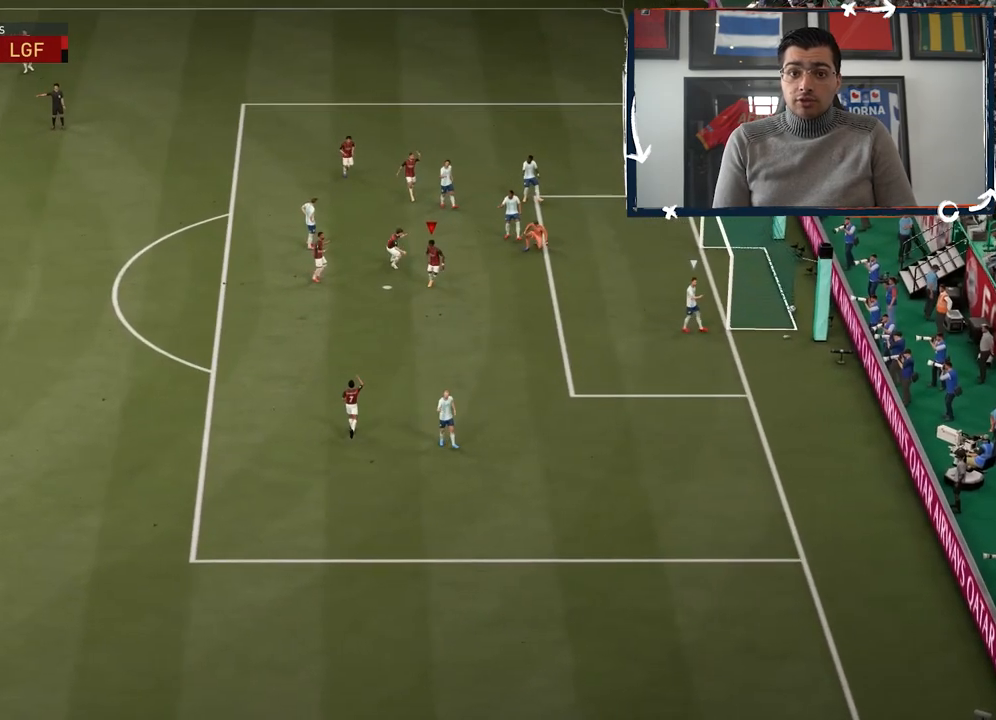
{"buttons": [], "left_stick": "down", "right_stick": "center", "button_events": []}